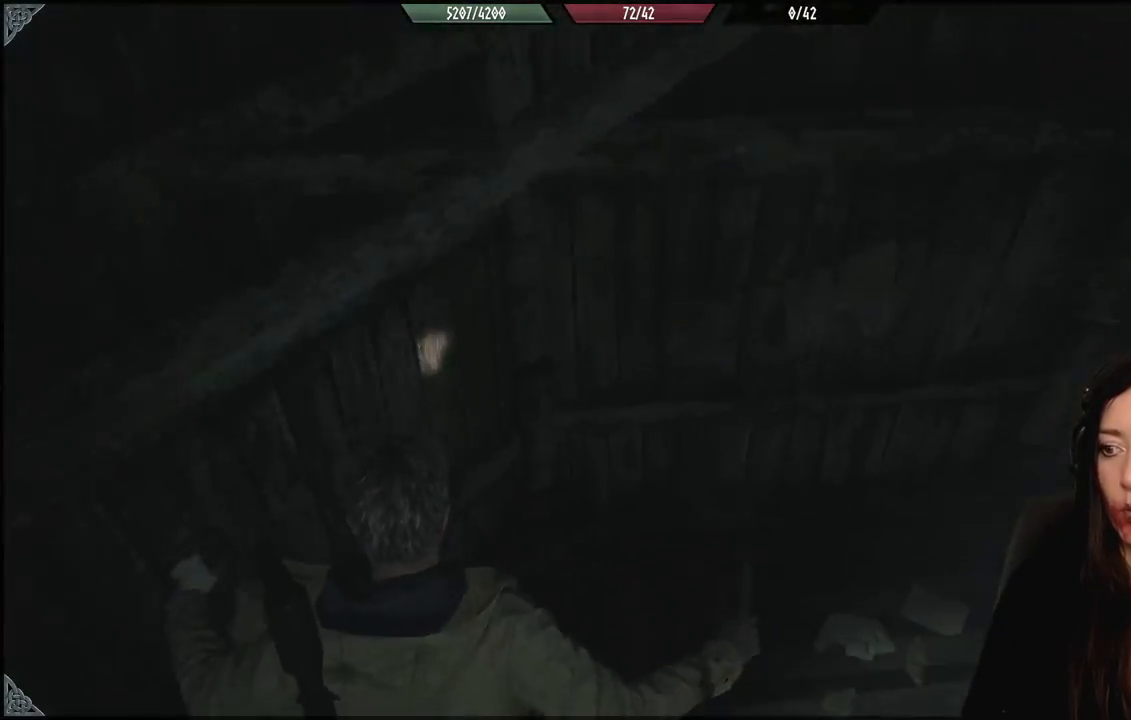
Gameplay with a controller (Xbox layout); each line is a JSON object with the inputs held at the frame after it. "events" lists button and stick changes between this image and that frame as [ms after this image, input, new state], when the widget could be followed in between.
{"buttons": [], "left_stick": "center", "right_stick": "center", "events": [[333, "right_stick", "center"], [383, "left_stick", "center"]]}
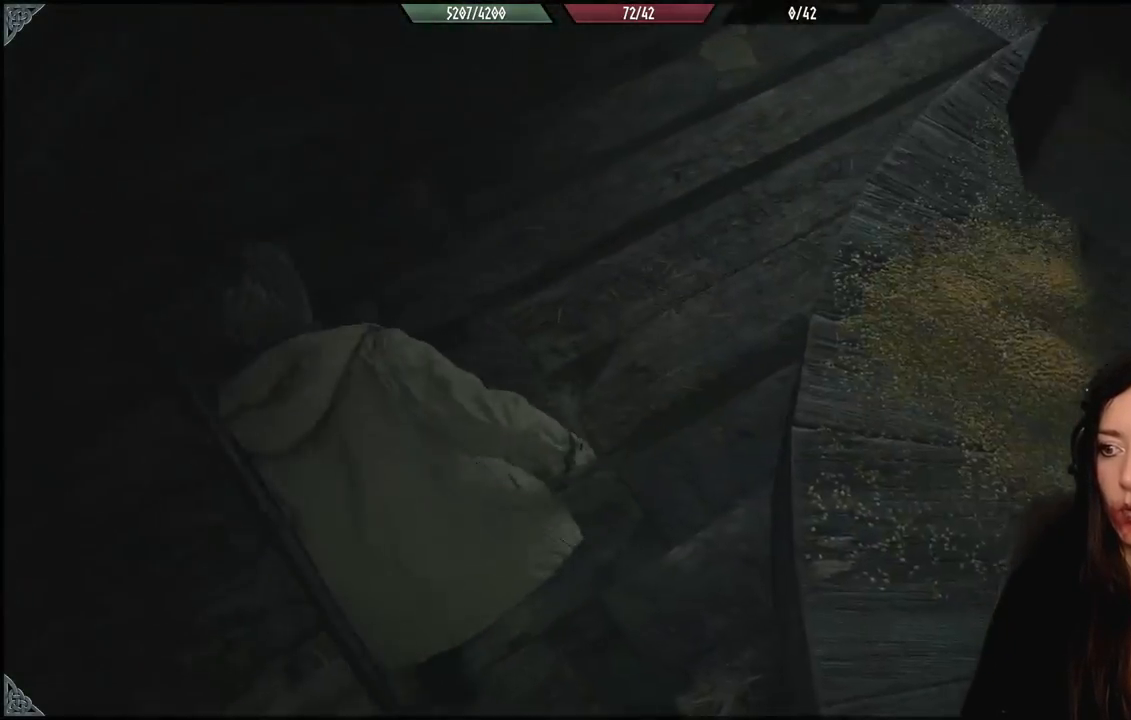
{"buttons": [], "left_stick": "center", "right_stick": "center", "events": []}
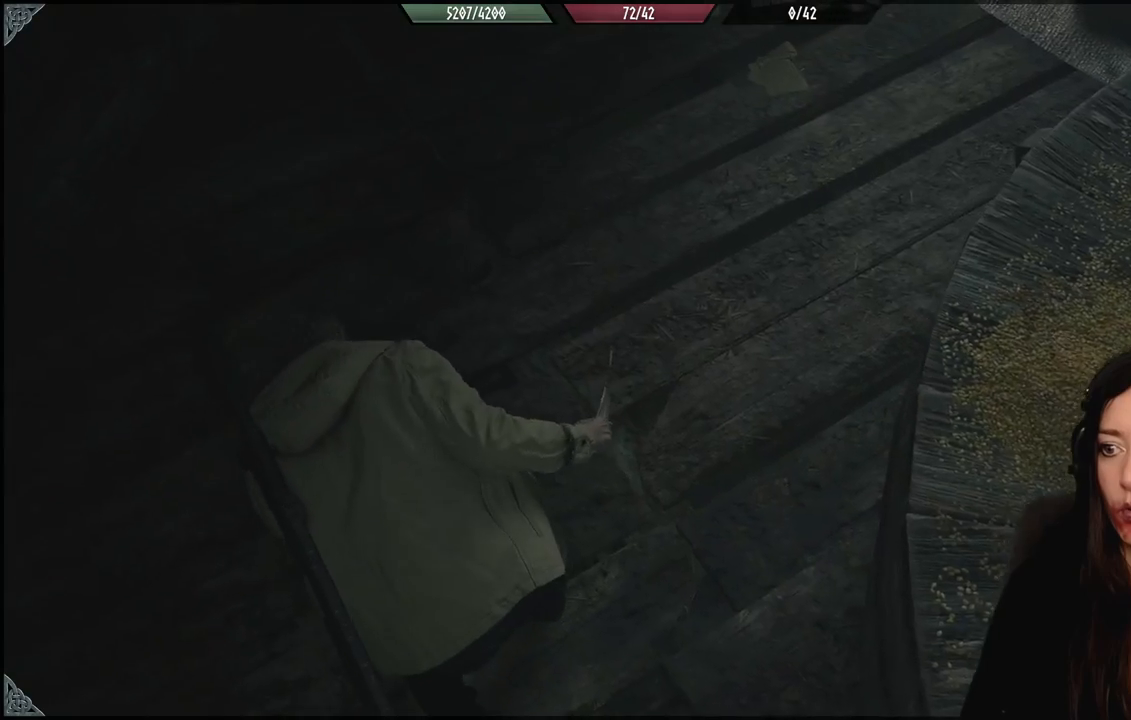
{"buttons": [], "left_stick": "center", "right_stick": "center", "events": []}
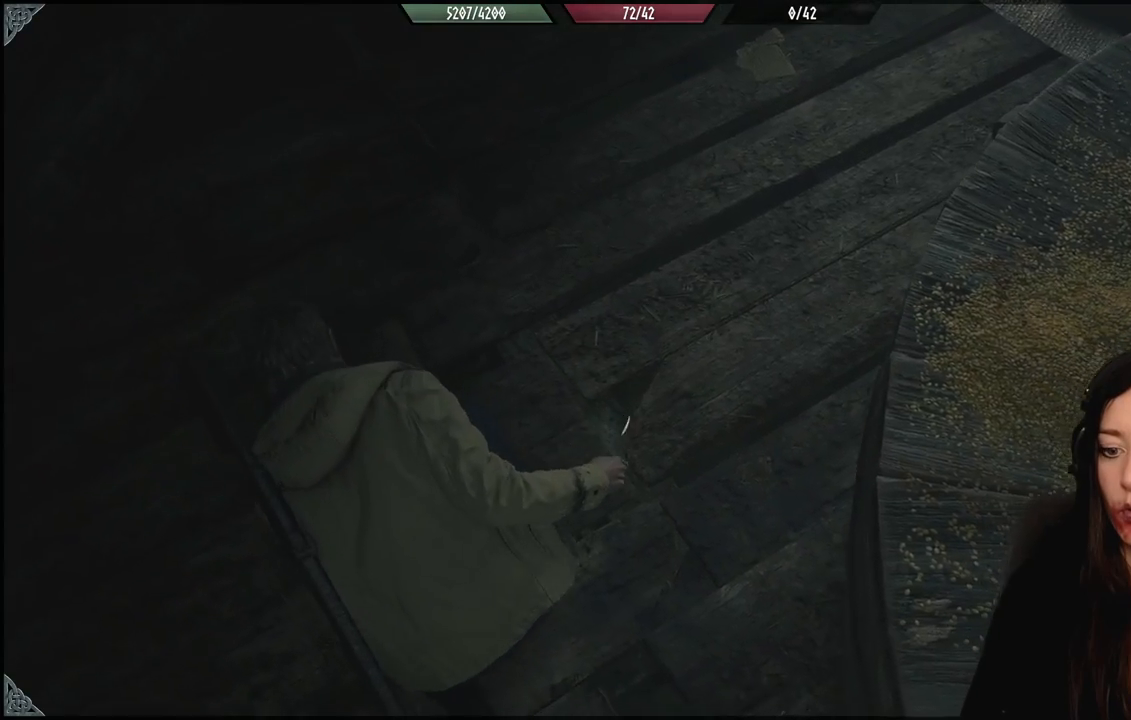
{"buttons": [], "left_stick": "center", "right_stick": "up", "events": [[233, "right_stick", "up"]]}
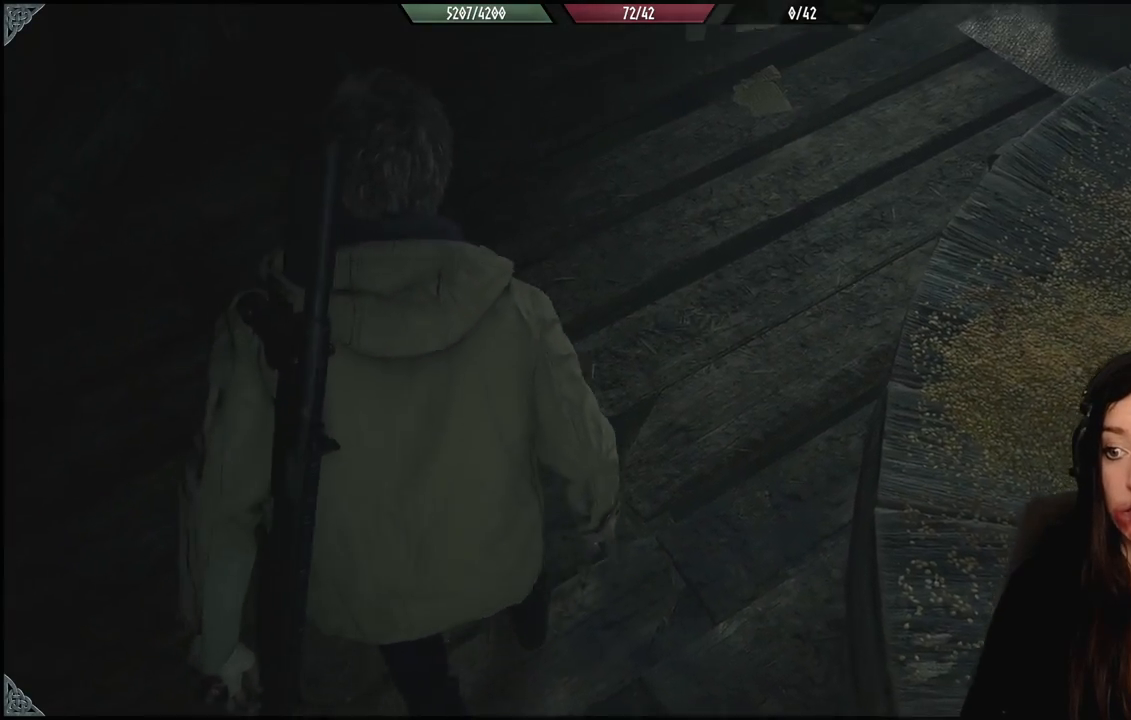
{"buttons": [], "left_stick": "center", "right_stick": "up", "events": []}
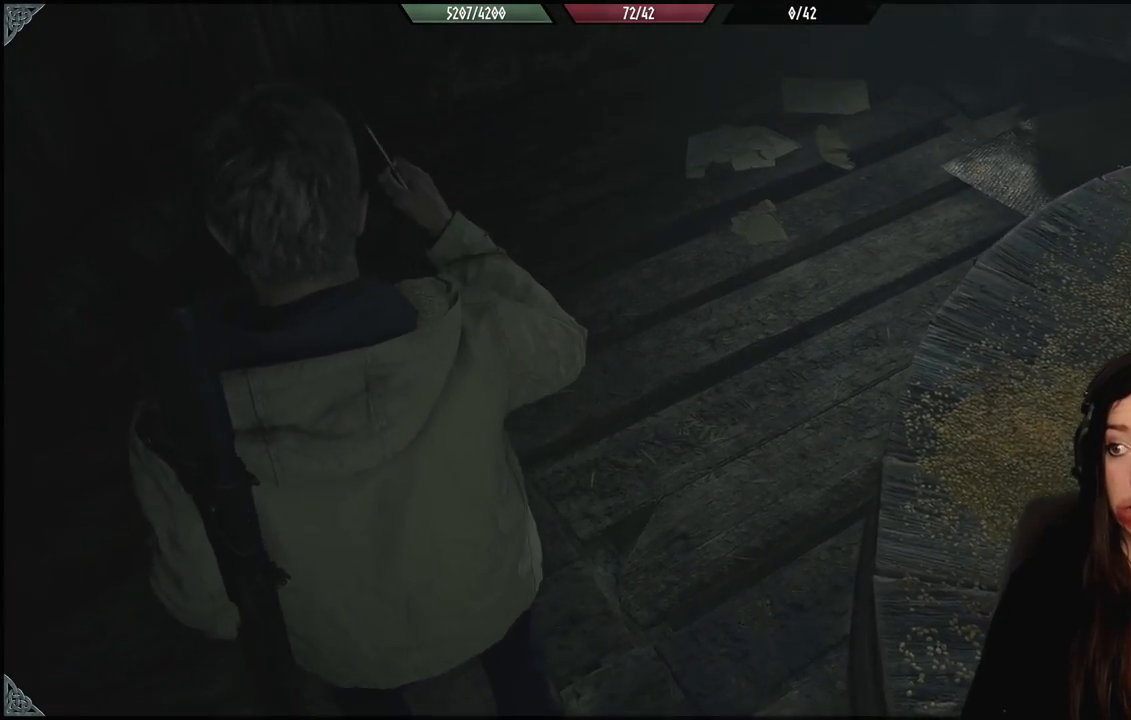
{"buttons": [], "left_stick": "center", "right_stick": "up-right", "events": [[150, "right_stick", "center"], [500, "right_stick", "up-right"]]}
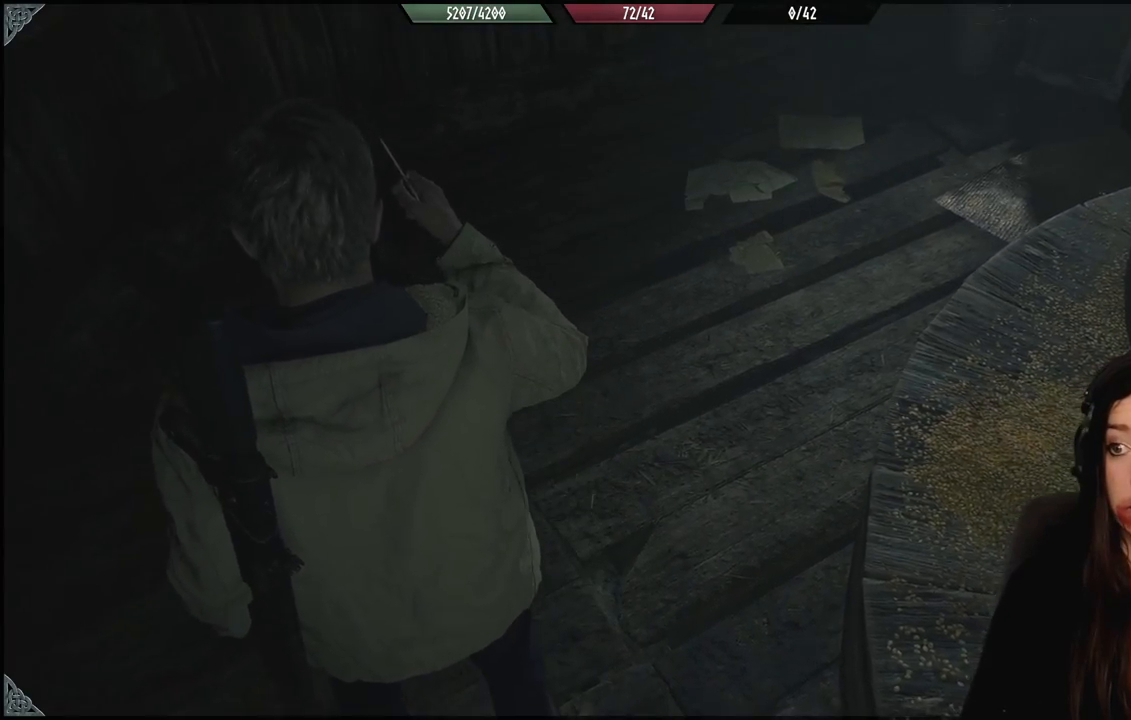
{"buttons": [], "left_stick": "up", "right_stick": "center", "events": [[17, "left_stick", "up"], [383, "right_stick", "right"], [500, "right_stick", "center"]]}
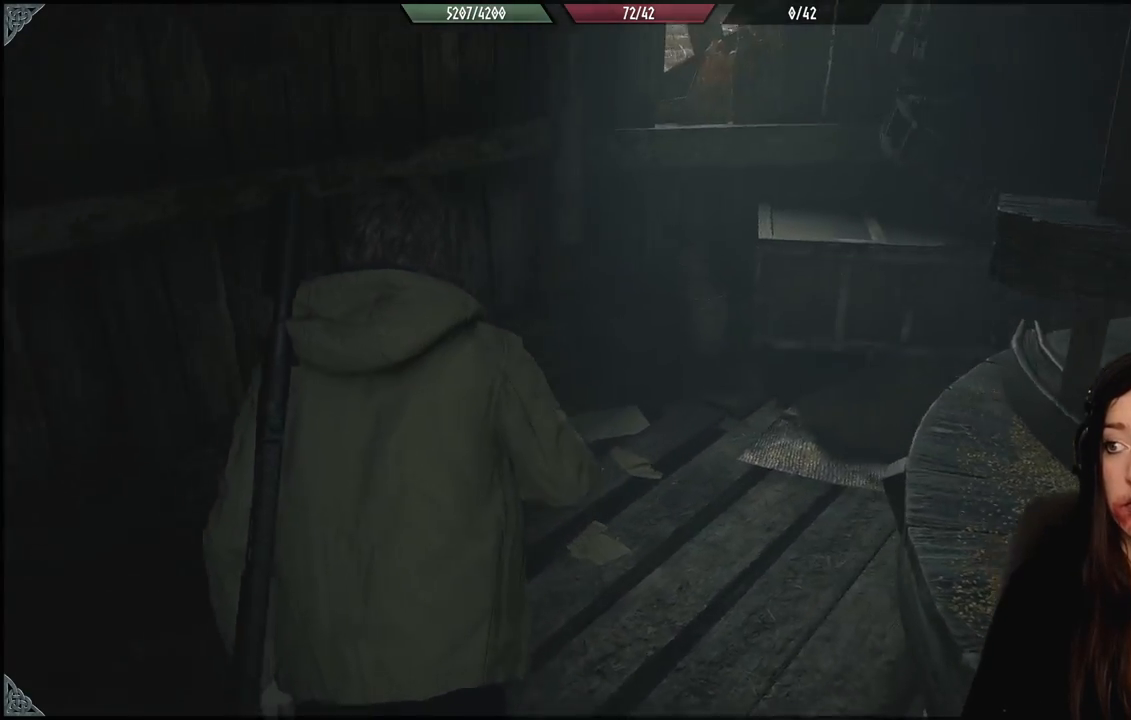
{"buttons": [], "left_stick": "up", "right_stick": "center", "events": []}
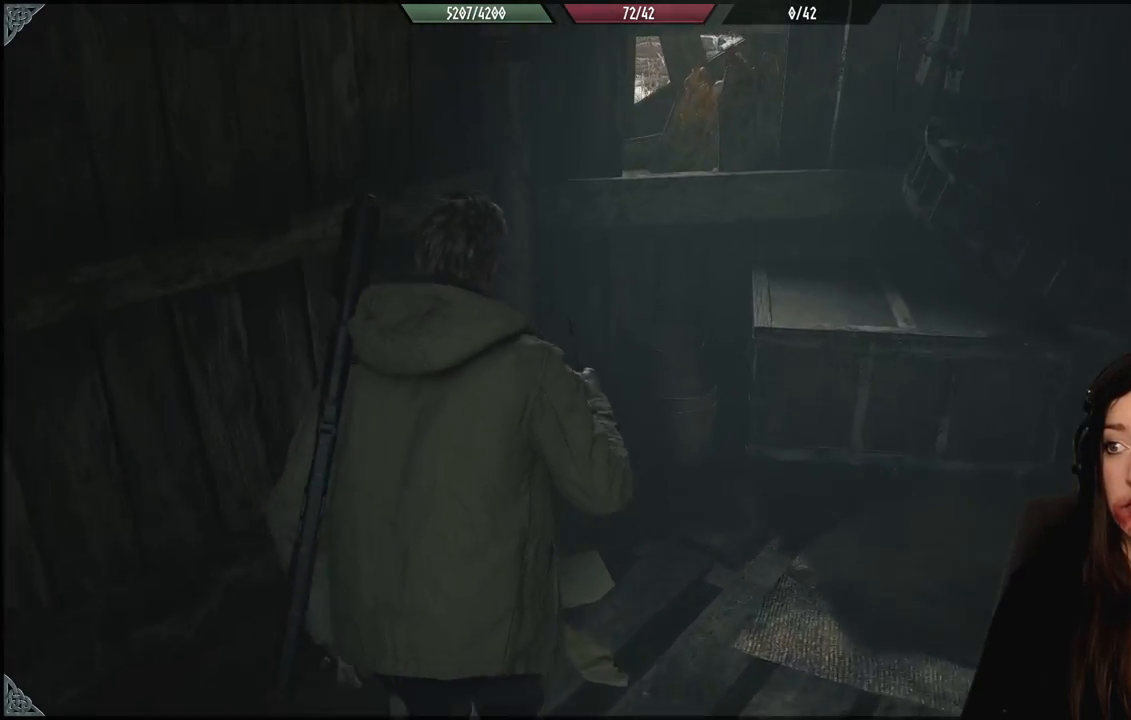
{"buttons": [], "left_stick": "center", "right_stick": "right", "events": [[33, "right_stick", "right"], [233, "left_stick", "center"]]}
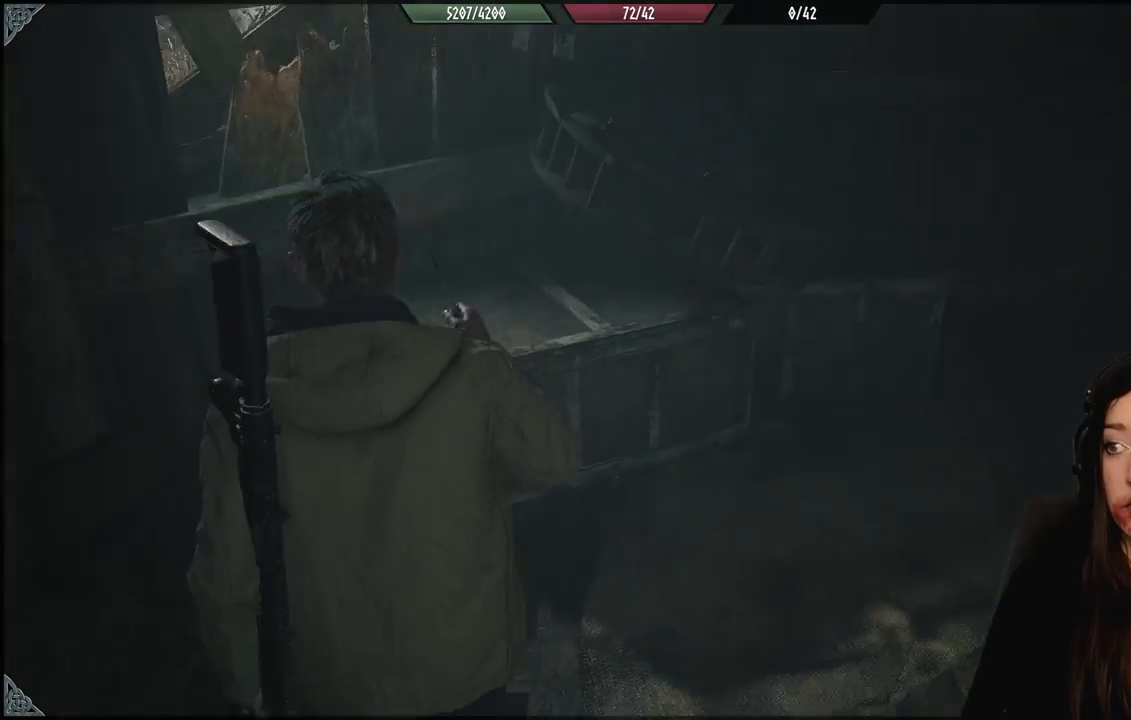
{"buttons": [], "left_stick": "up", "right_stick": "right", "events": [[133, "left_stick", "up"]]}
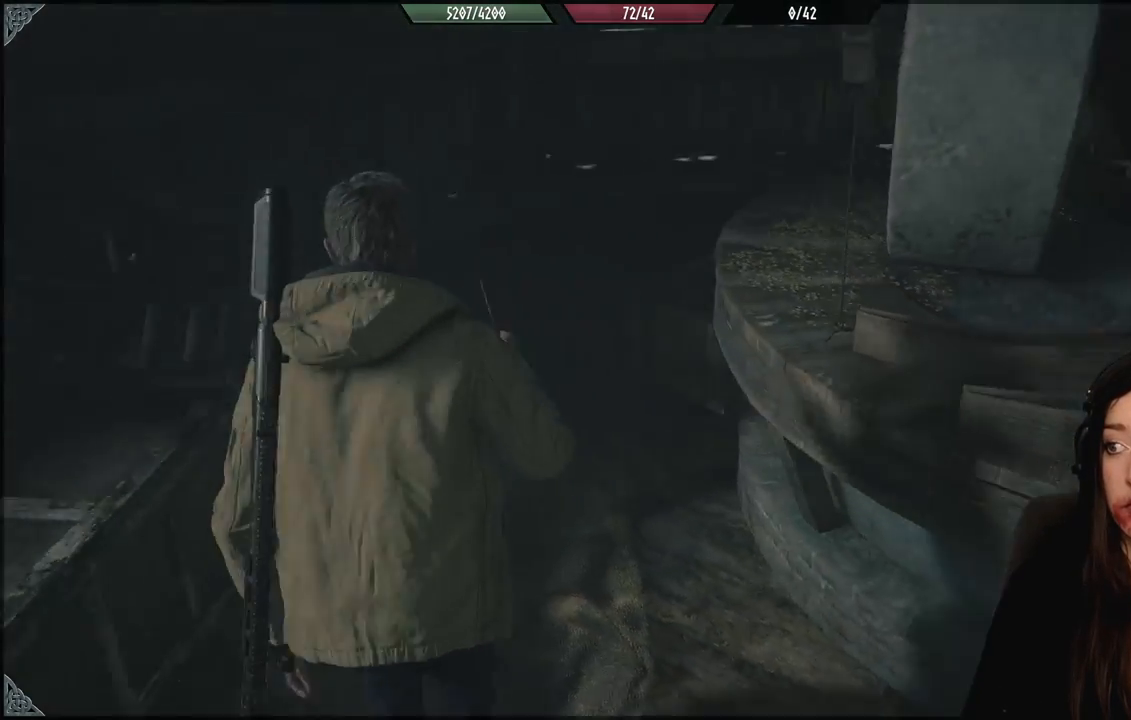
{"buttons": [], "left_stick": "up-left", "right_stick": "center", "events": [[233, "left_stick", "up-left"], [283, "right_stick", "center"]]}
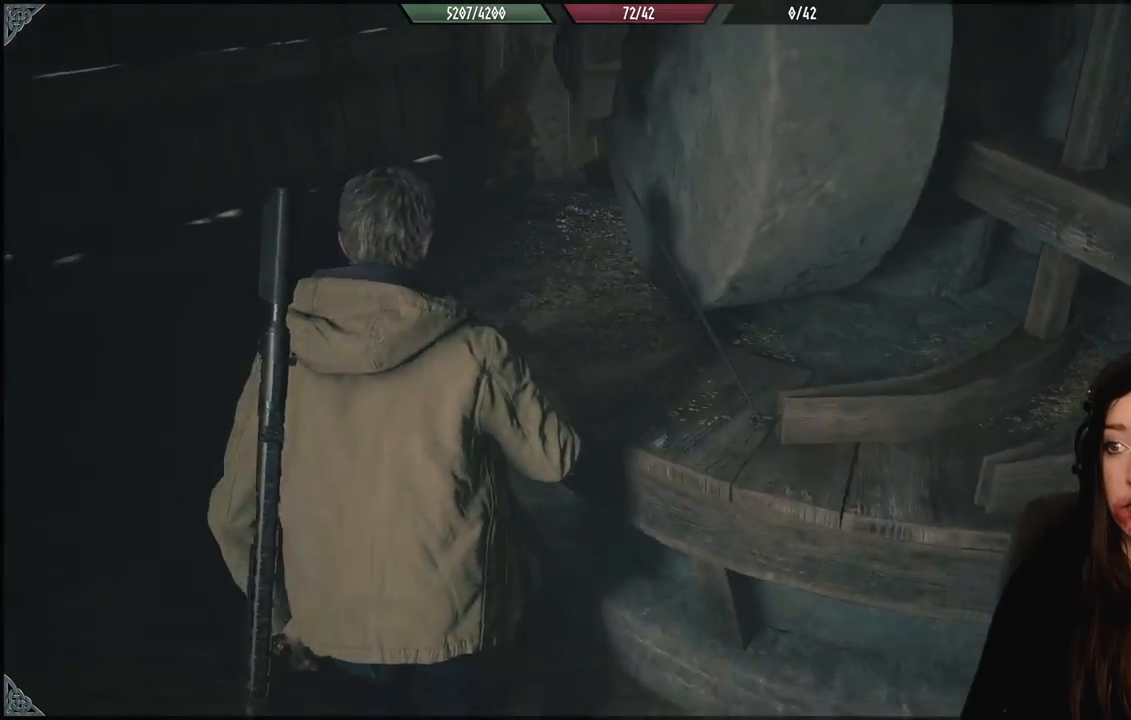
{"buttons": [], "left_stick": "up-left", "right_stick": "right", "events": [[133, "right_stick", "up-right"], [367, "right_stick", "right"]]}
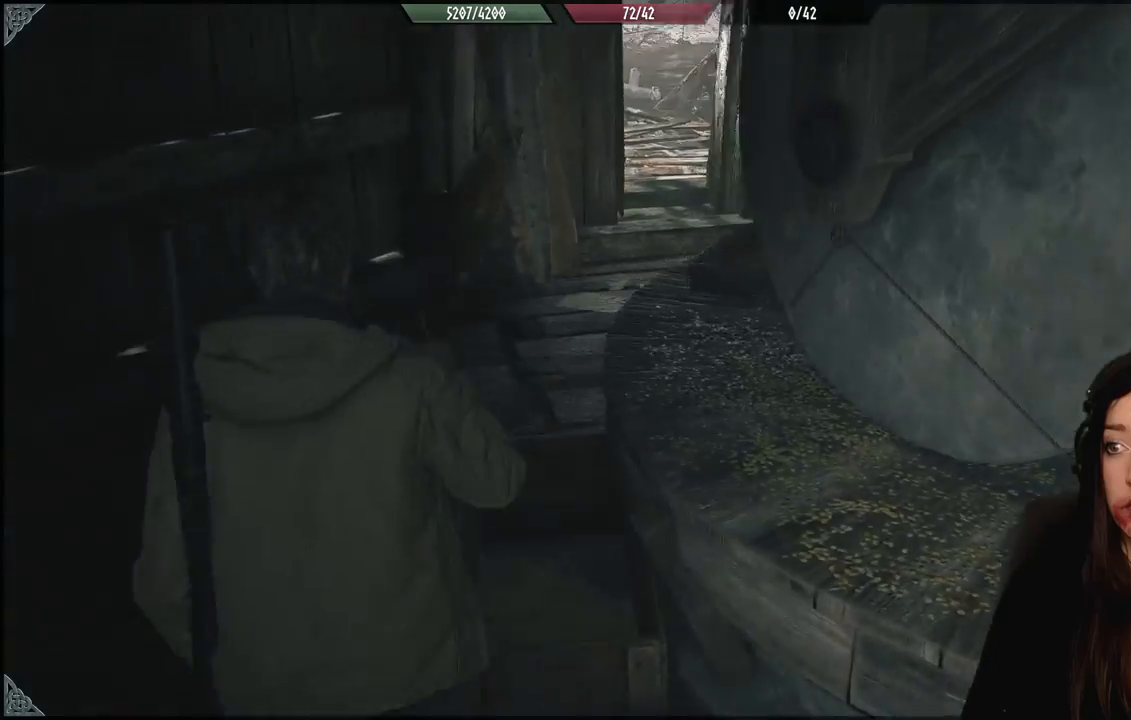
{"buttons": [], "left_stick": "up", "right_stick": "right", "events": [[383, "left_stick", "up"]]}
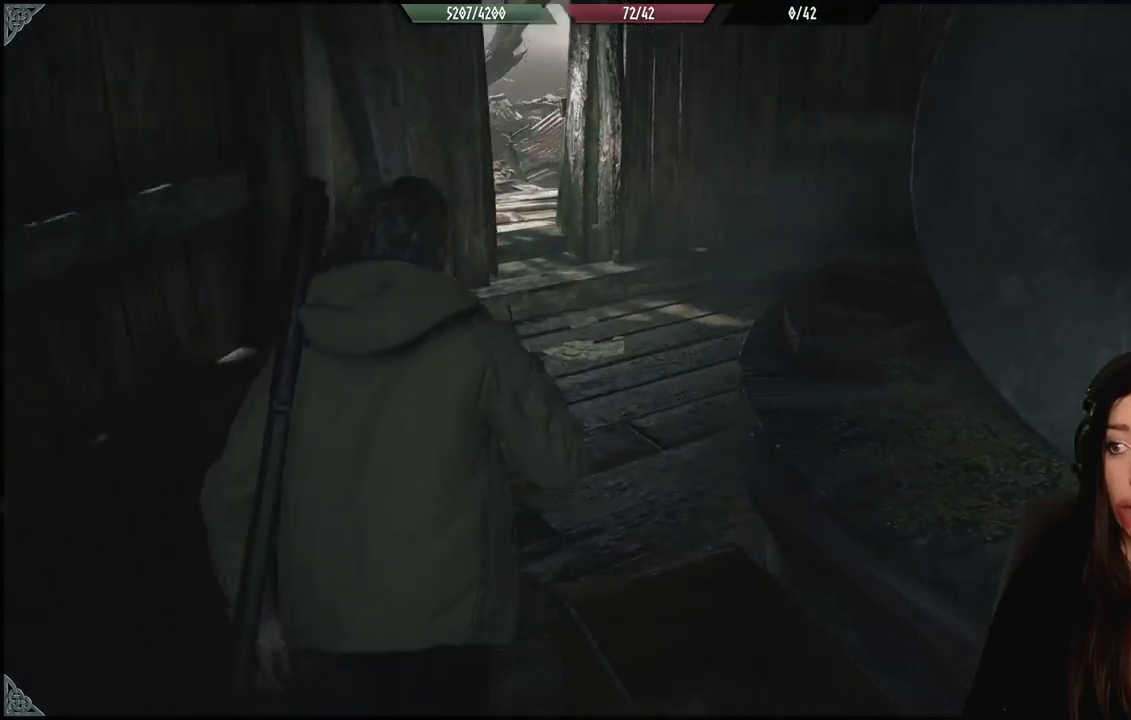
{"buttons": [], "left_stick": "up", "right_stick": "center", "events": [[267, "right_stick", "center"]]}
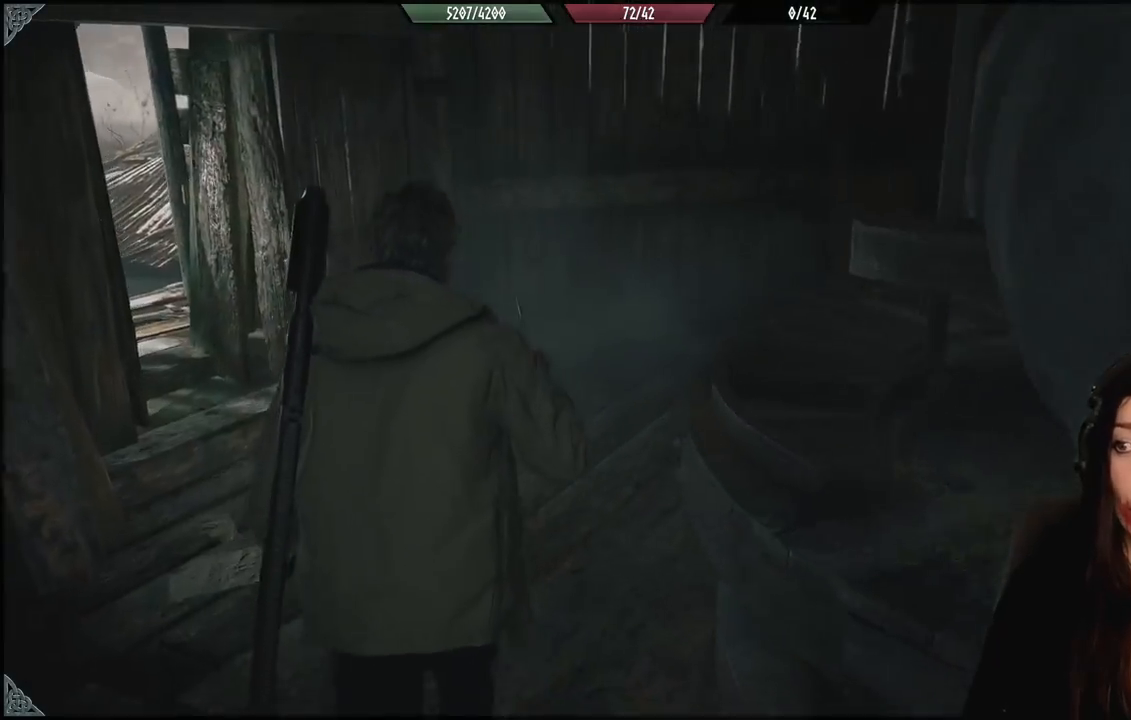
{"buttons": [], "left_stick": "up", "right_stick": "left", "events": [[67, "right_stick", "left"]]}
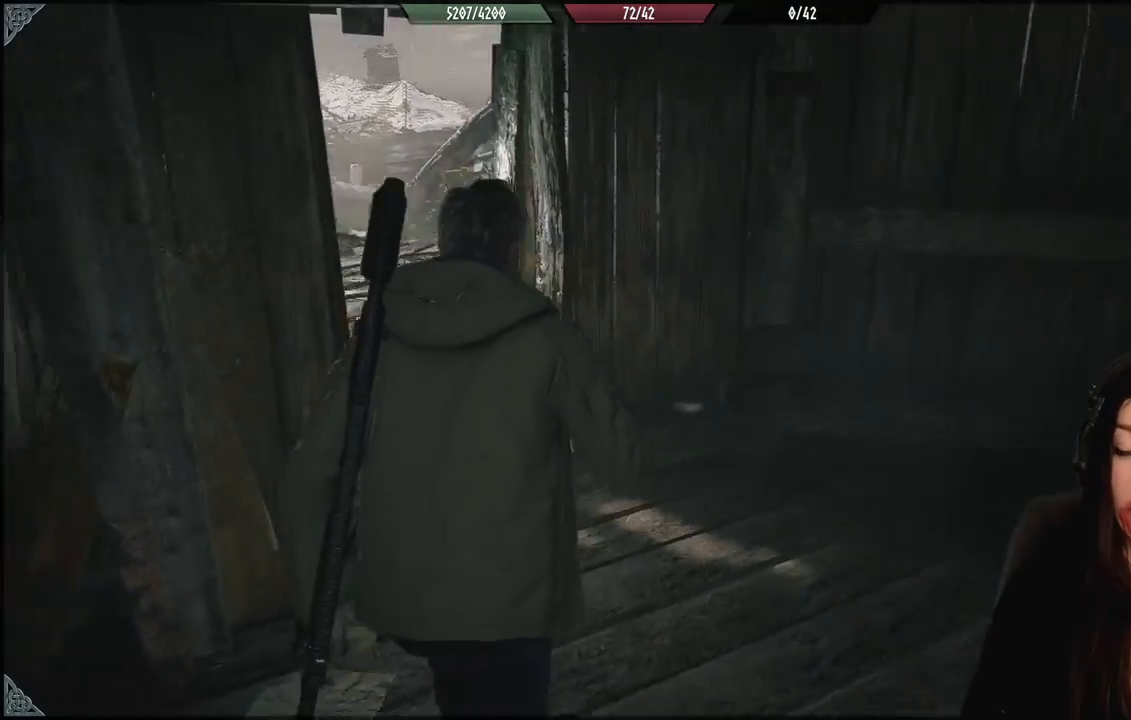
{"buttons": [], "left_stick": "up", "right_stick": "left", "events": [[17, "right_stick", "center"], [283, "right_stick", "left"]]}
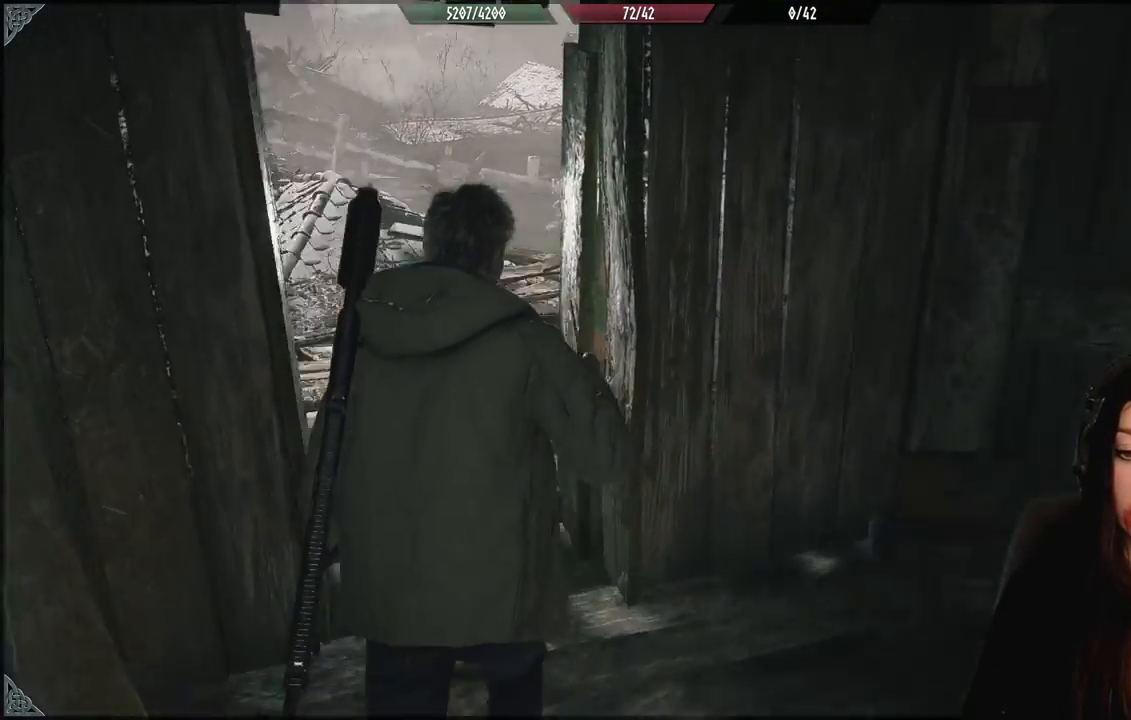
{"buttons": [], "left_stick": "up", "right_stick": "down-left", "events": [[50, "right_stick", "center"], [450, "right_stick", "down-left"]]}
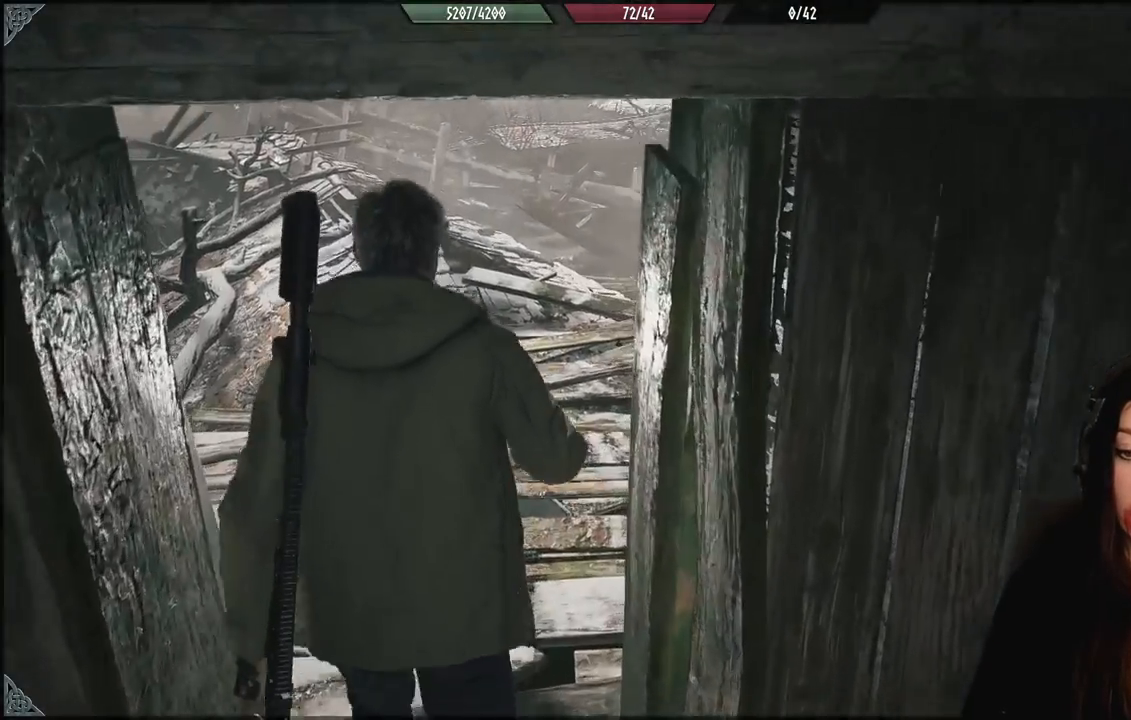
{"buttons": [], "left_stick": "up", "right_stick": "center", "events": [[117, "right_stick", "center"], [167, "left_stick", "center"], [500, "left_stick", "up"]]}
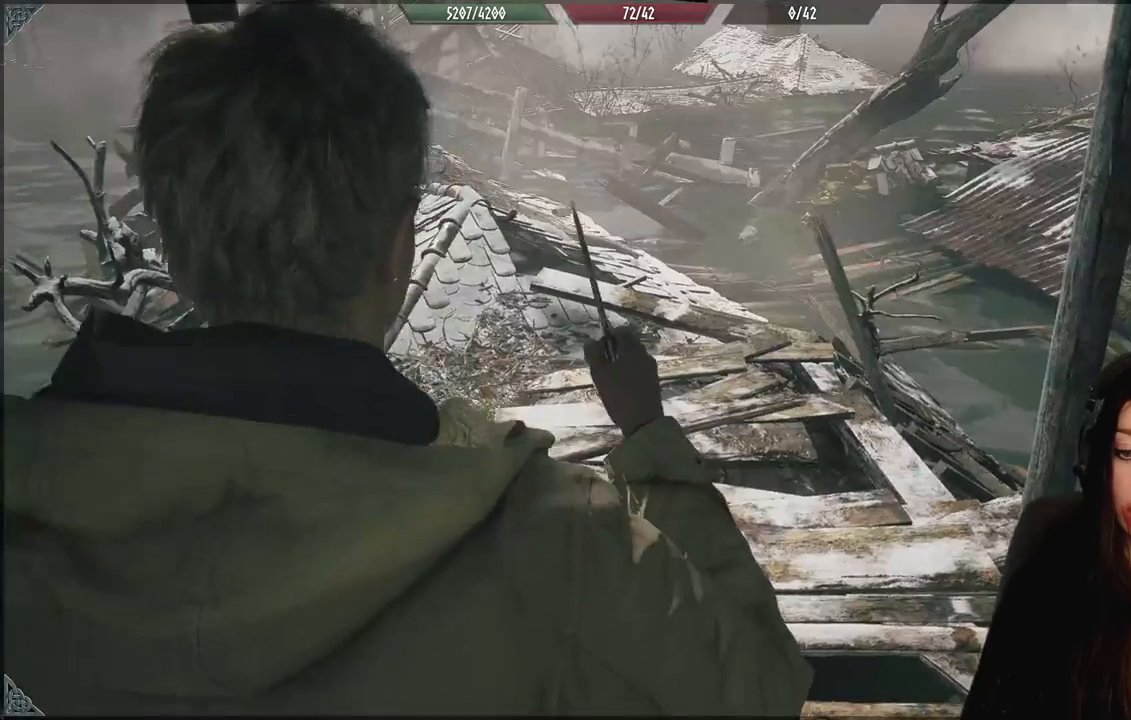
{"buttons": [], "left_stick": "up", "right_stick": "left", "events": [[233, "right_stick", "left"]]}
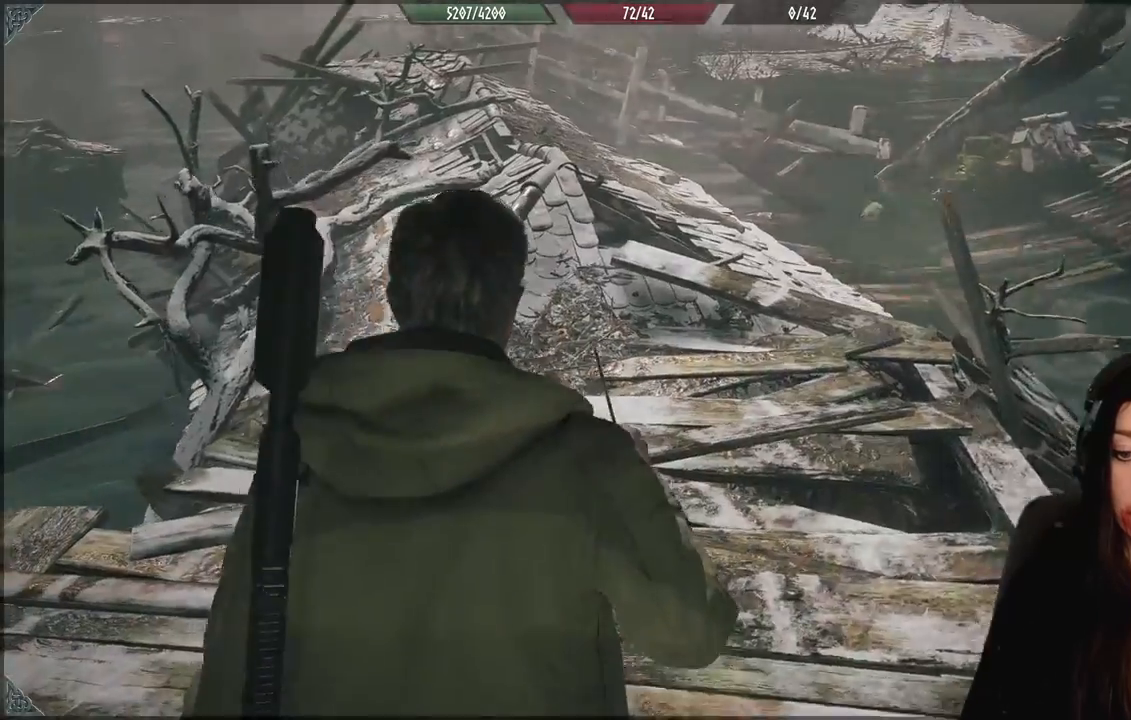
{"buttons": [], "left_stick": "center", "right_stick": "left", "events": [[17, "left_stick", "center"], [100, "right_stick", "center"], [467, "right_stick", "left"]]}
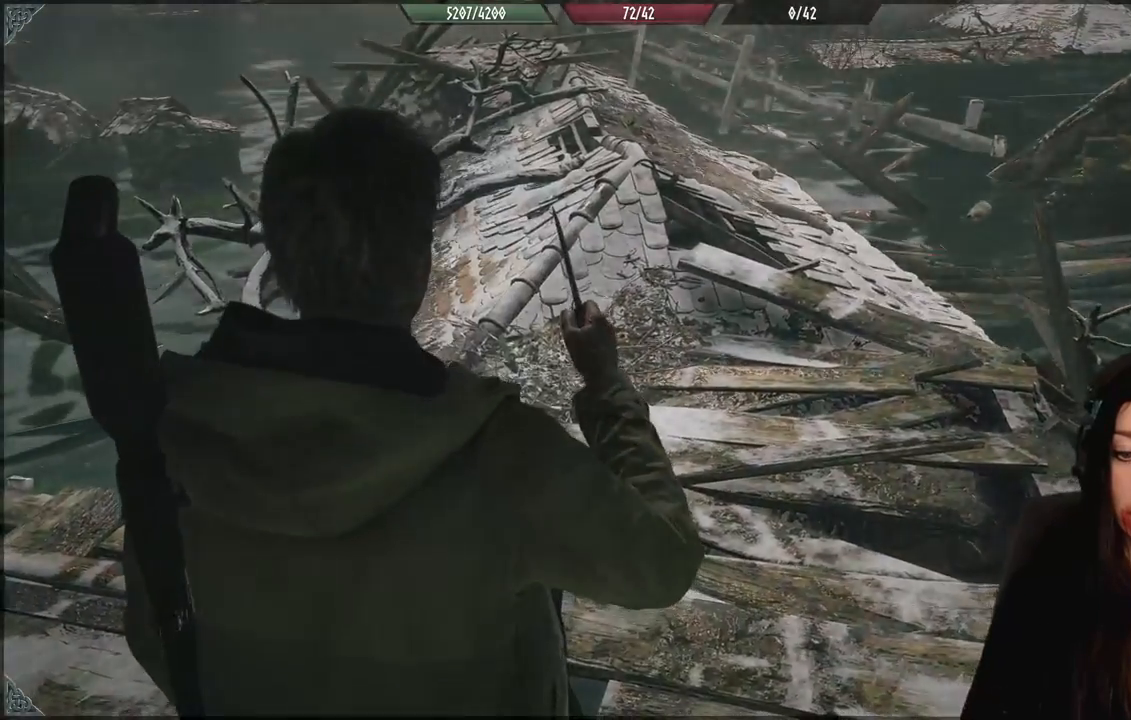
{"buttons": [], "left_stick": "center", "right_stick": "up-left", "events": [[250, "right_stick", "up-left"]]}
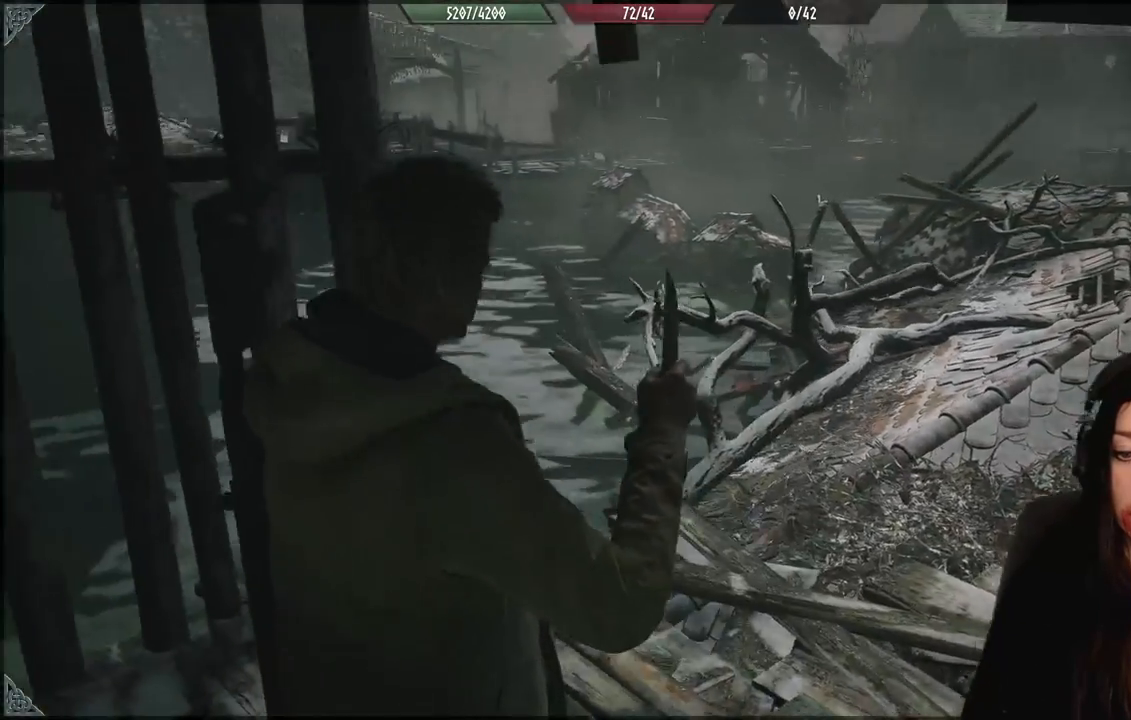
{"buttons": [], "left_stick": "center", "right_stick": "center", "events": [[50, "left_stick", "right"], [67, "right_stick", "left"], [267, "right_stick", "center"], [417, "left_stick", "center"]]}
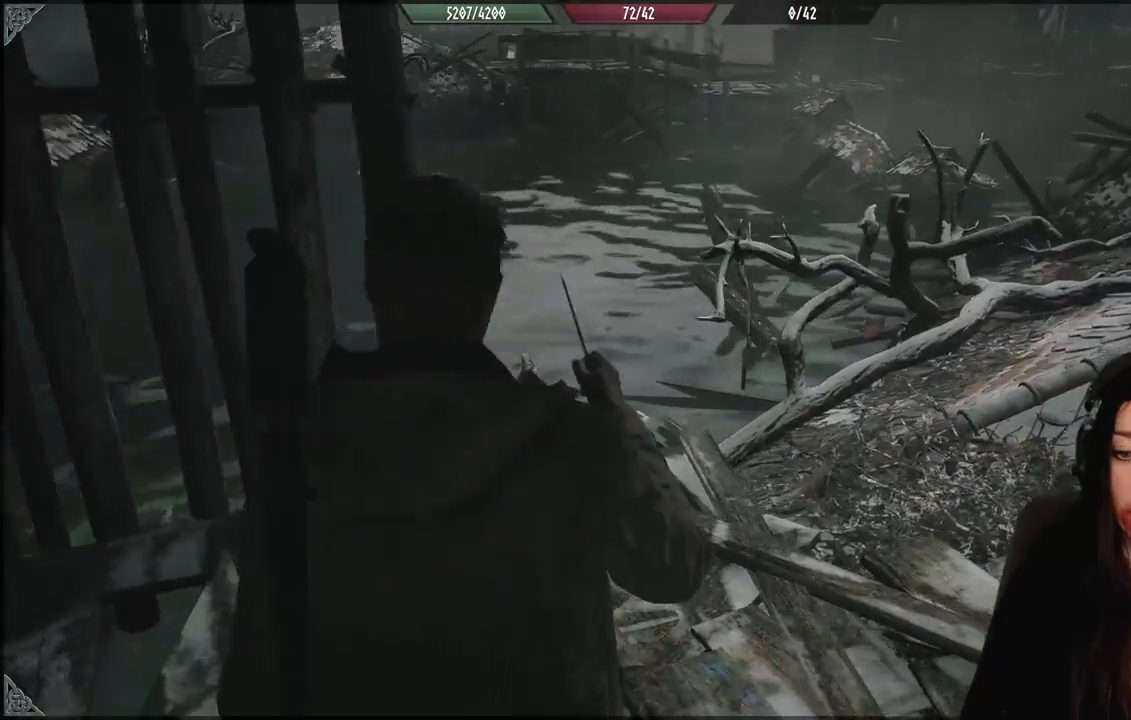
{"buttons": [], "left_stick": "up-left", "right_stick": "right", "events": [[333, "right_stick", "down-right"], [350, "left_stick", "up-left"], [400, "right_stick", "right"]]}
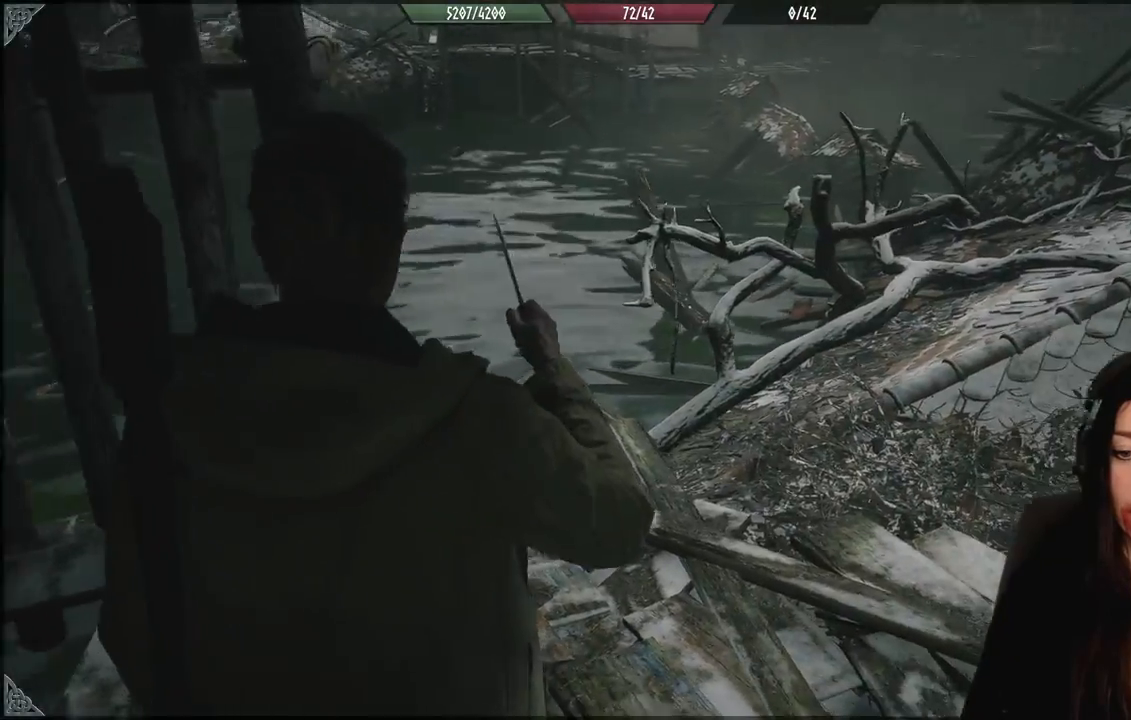
{"buttons": [], "left_stick": "center", "right_stick": "center", "events": [[250, "left_stick", "center"], [317, "right_stick", "center"]]}
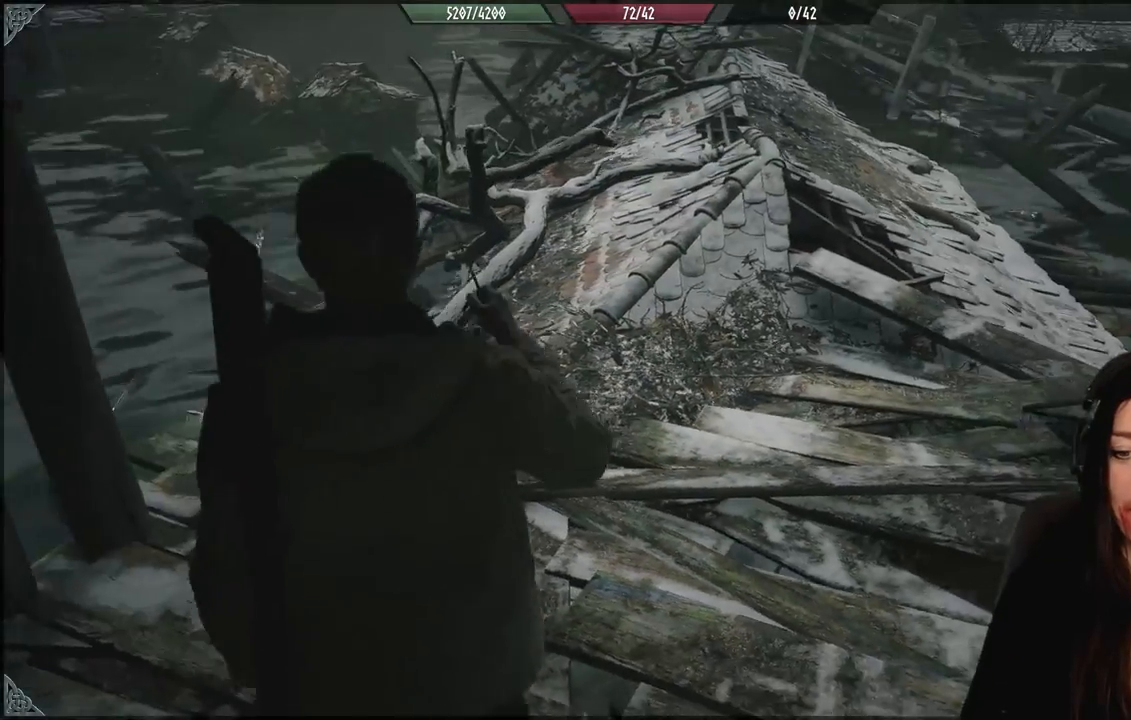
{"buttons": [], "left_stick": "up-left", "right_stick": "right", "events": [[67, "left_stick", "down-right"], [267, "left_stick", "center"], [400, "right_stick", "right"], [500, "left_stick", "up-left"]]}
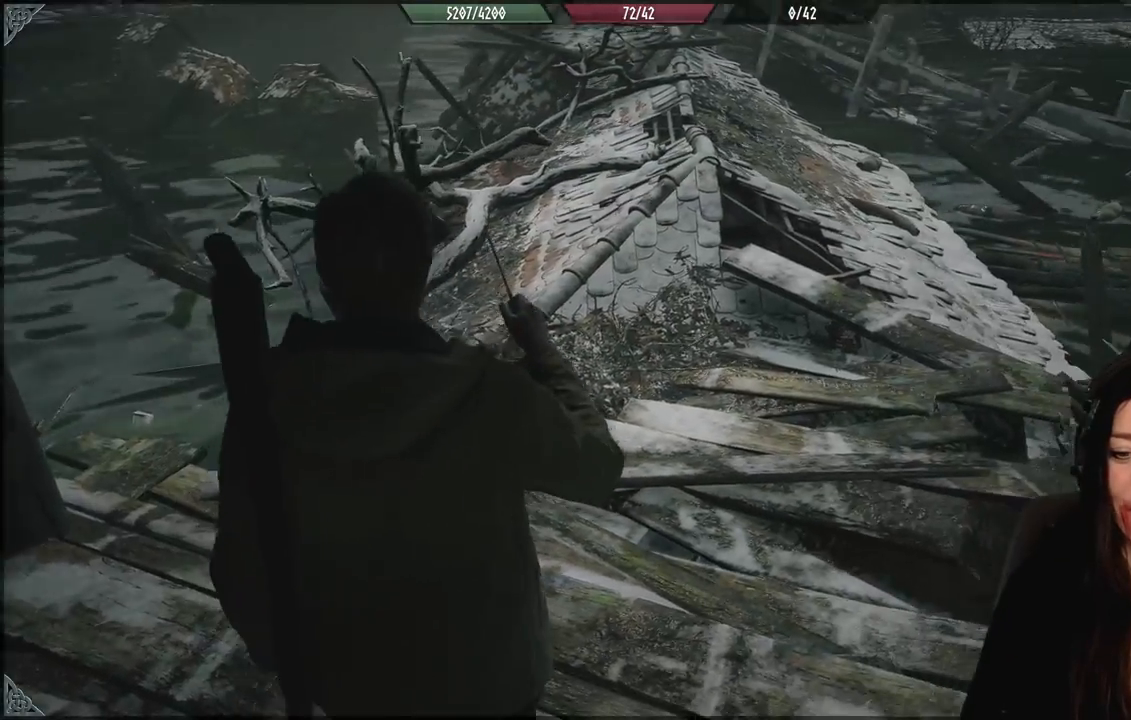
{"buttons": [], "left_stick": "up", "right_stick": "up", "events": [[133, "right_stick", "center"], [250, "left_stick", "center"], [433, "right_stick", "up"], [483, "left_stick", "up"]]}
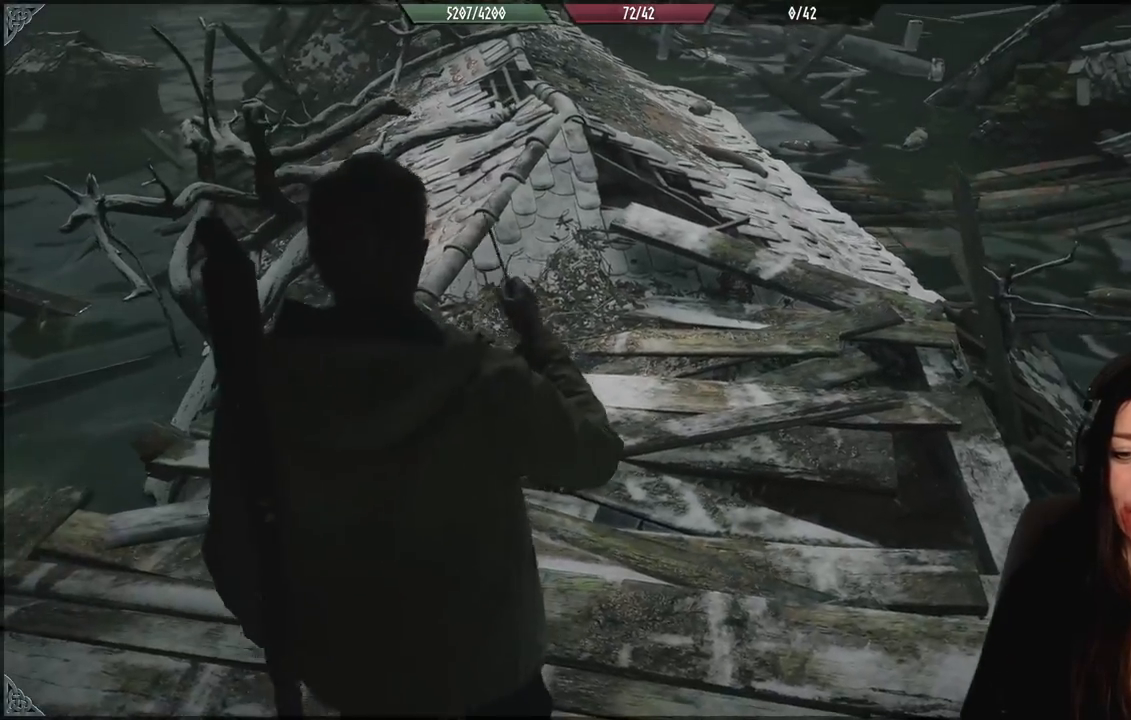
{"buttons": [], "left_stick": "up-left", "right_stick": "up", "events": [[17, "right_stick", "center"], [350, "right_stick", "up"], [383, "left_stick", "up-left"]]}
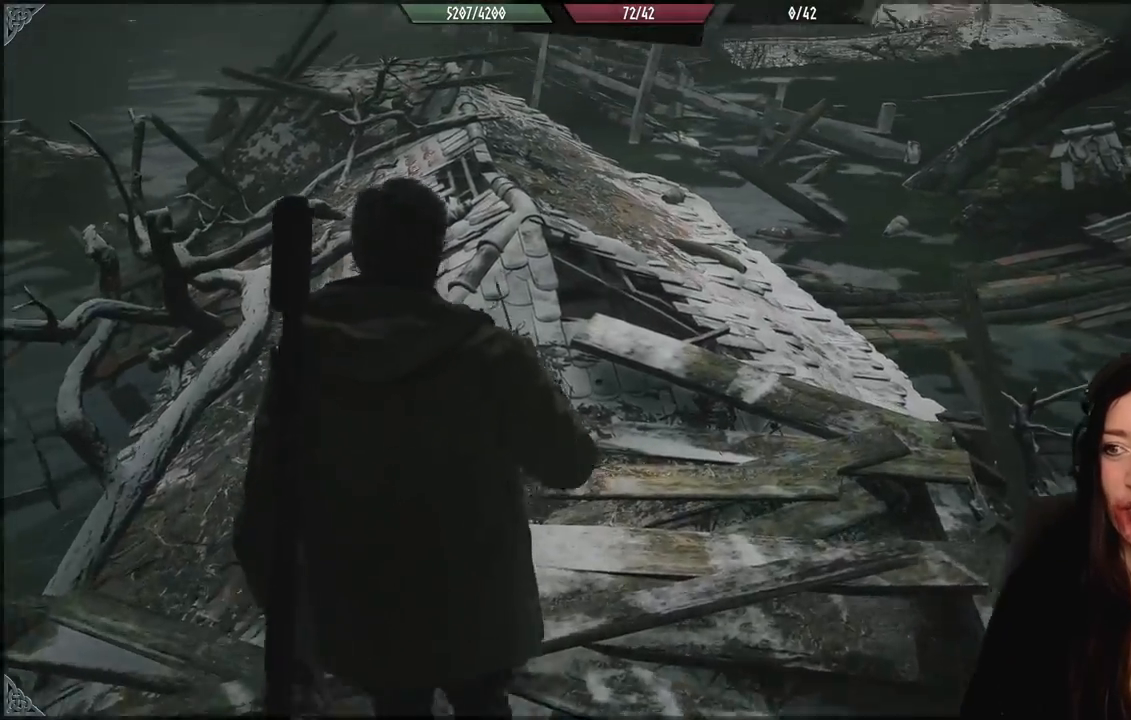
{"buttons": [], "left_stick": "up", "right_stick": "center", "events": [[33, "right_stick", "center"], [83, "left_stick", "up"]]}
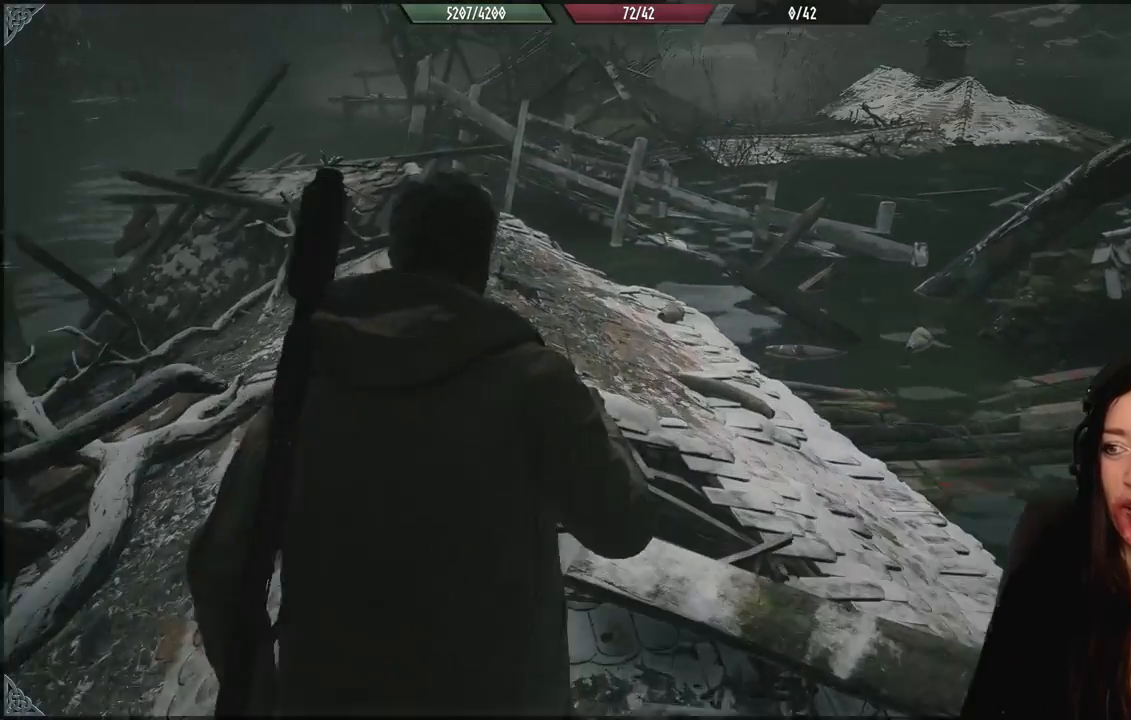
{"buttons": [], "left_stick": "up-left", "right_stick": "right", "events": [[150, "right_stick", "down-right"], [283, "left_stick", "up-left"], [383, "right_stick", "right"]]}
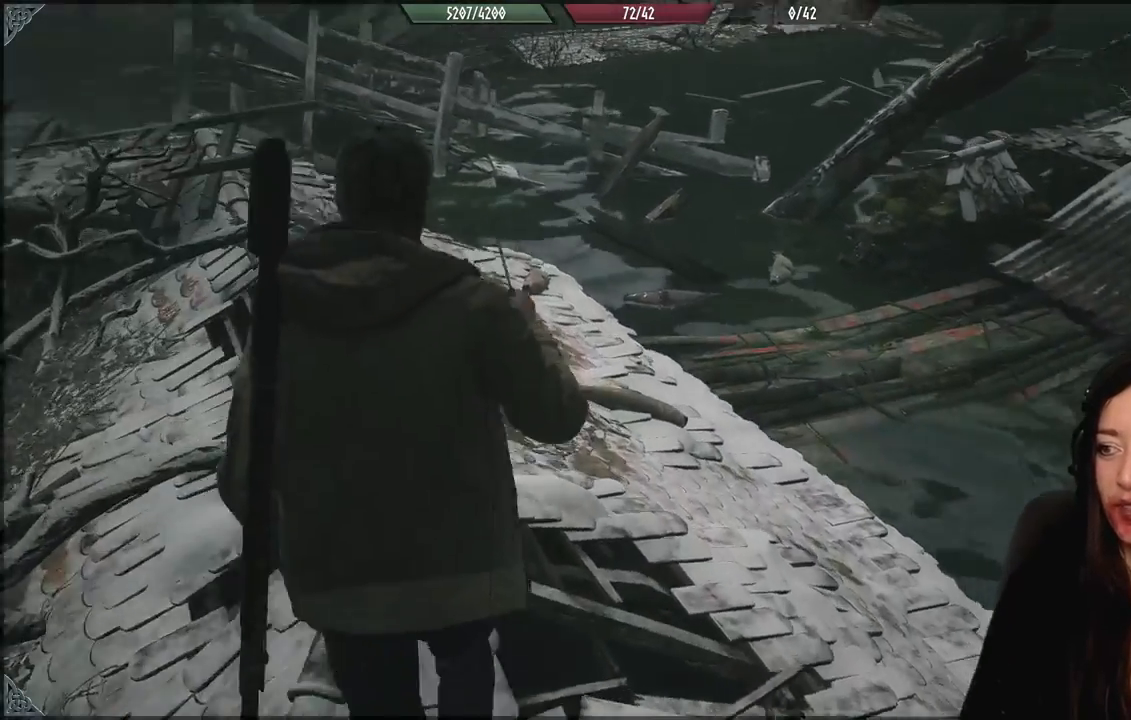
{"buttons": [], "left_stick": "up-left", "right_stick": "center", "events": [[50, "right_stick", "center"]]}